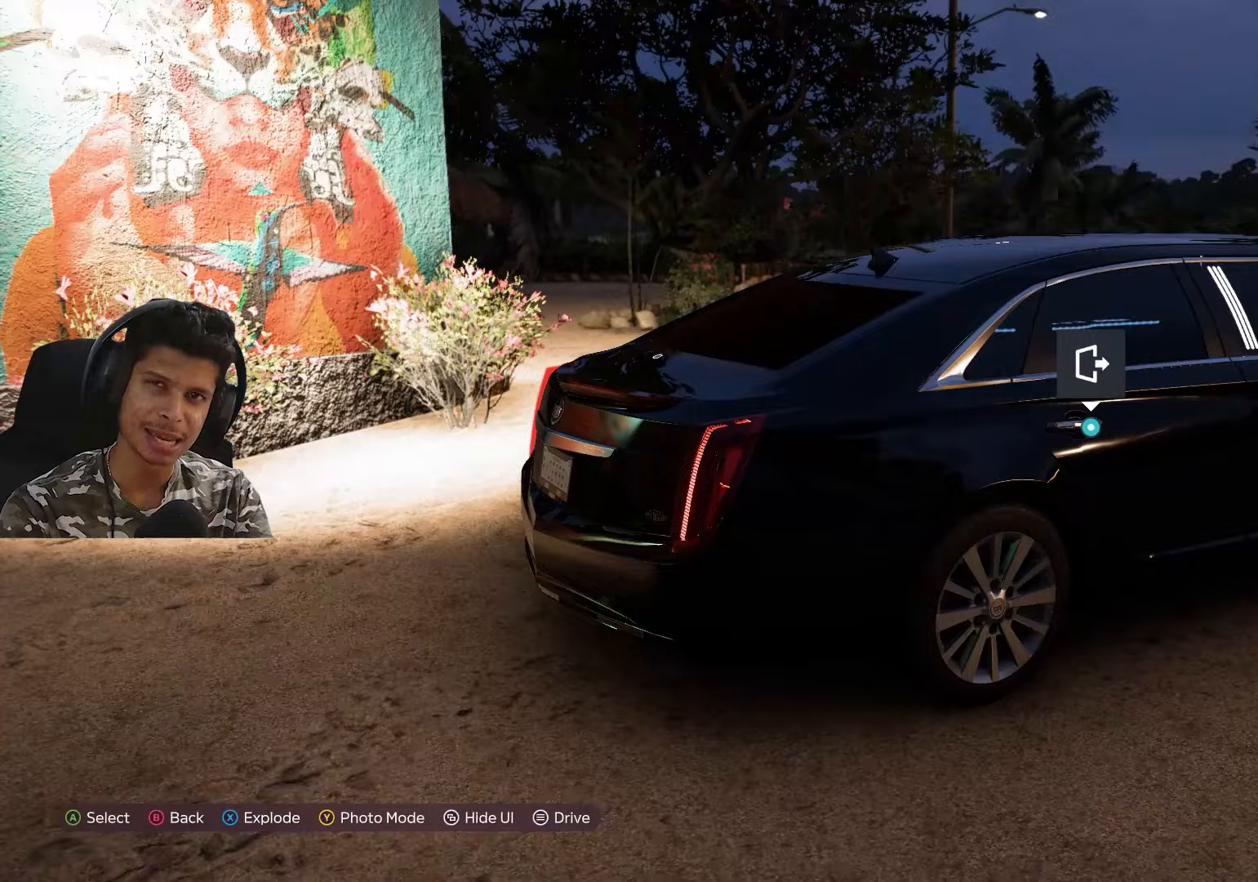
Gameplay with a controller (Xbox layout); each line is a JSON object with the inputs held at the frame after it. "events" lists button and stick changes between this image and that frame as [ms after this image, input, new state], when the widget could be followed in between.
{"buttons": [], "left_stick": "center", "right_stick": "center", "events": []}
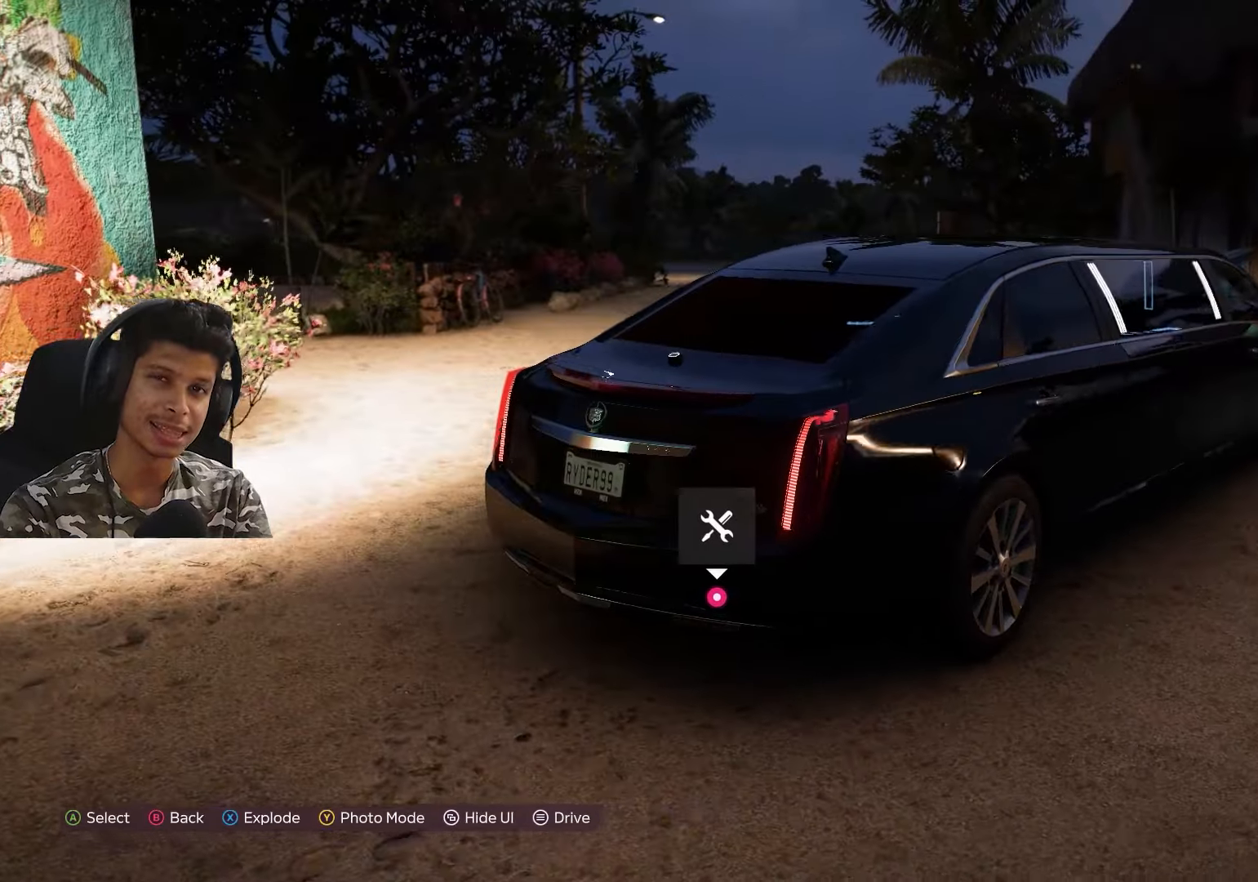
{"buttons": [], "left_stick": "center", "right_stick": "center", "events": []}
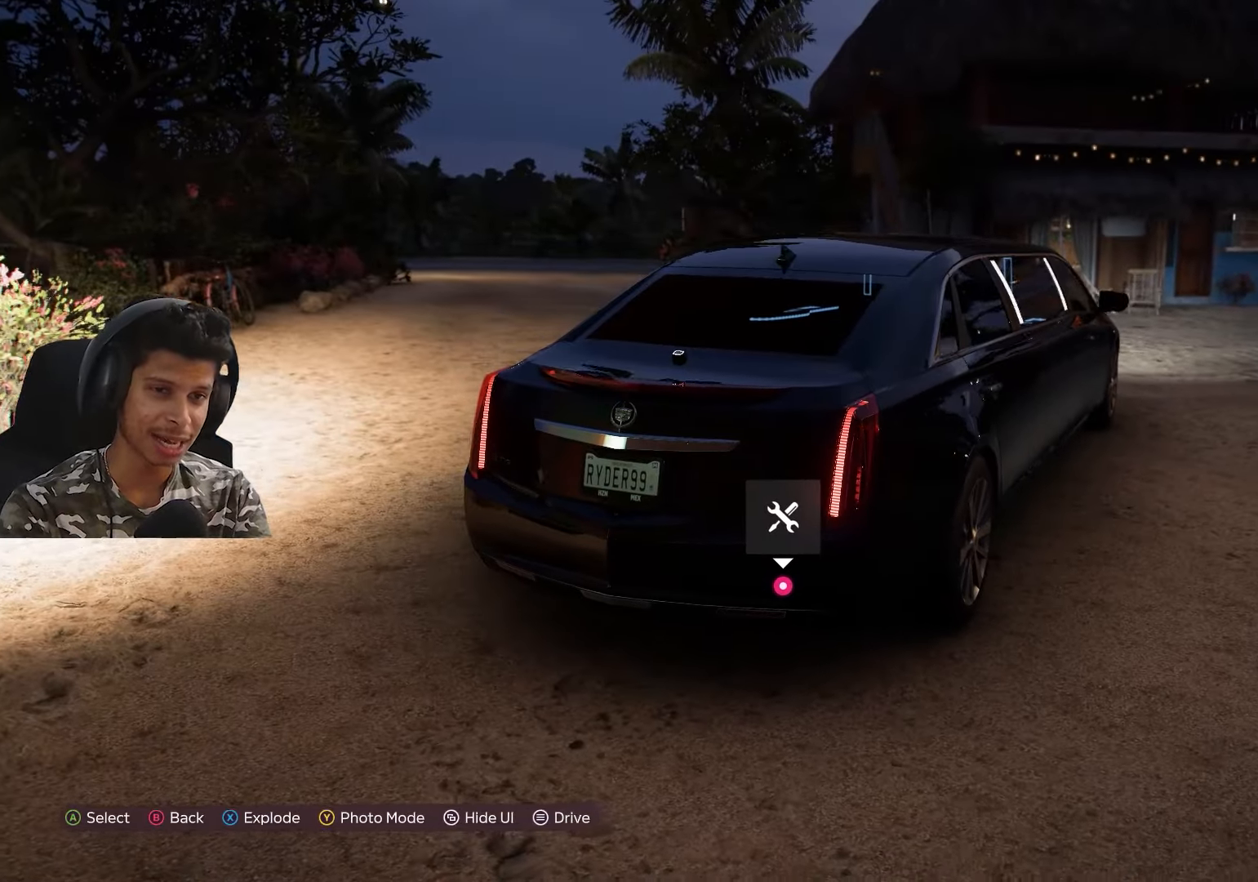
{"buttons": [], "left_stick": "center", "right_stick": "center", "events": []}
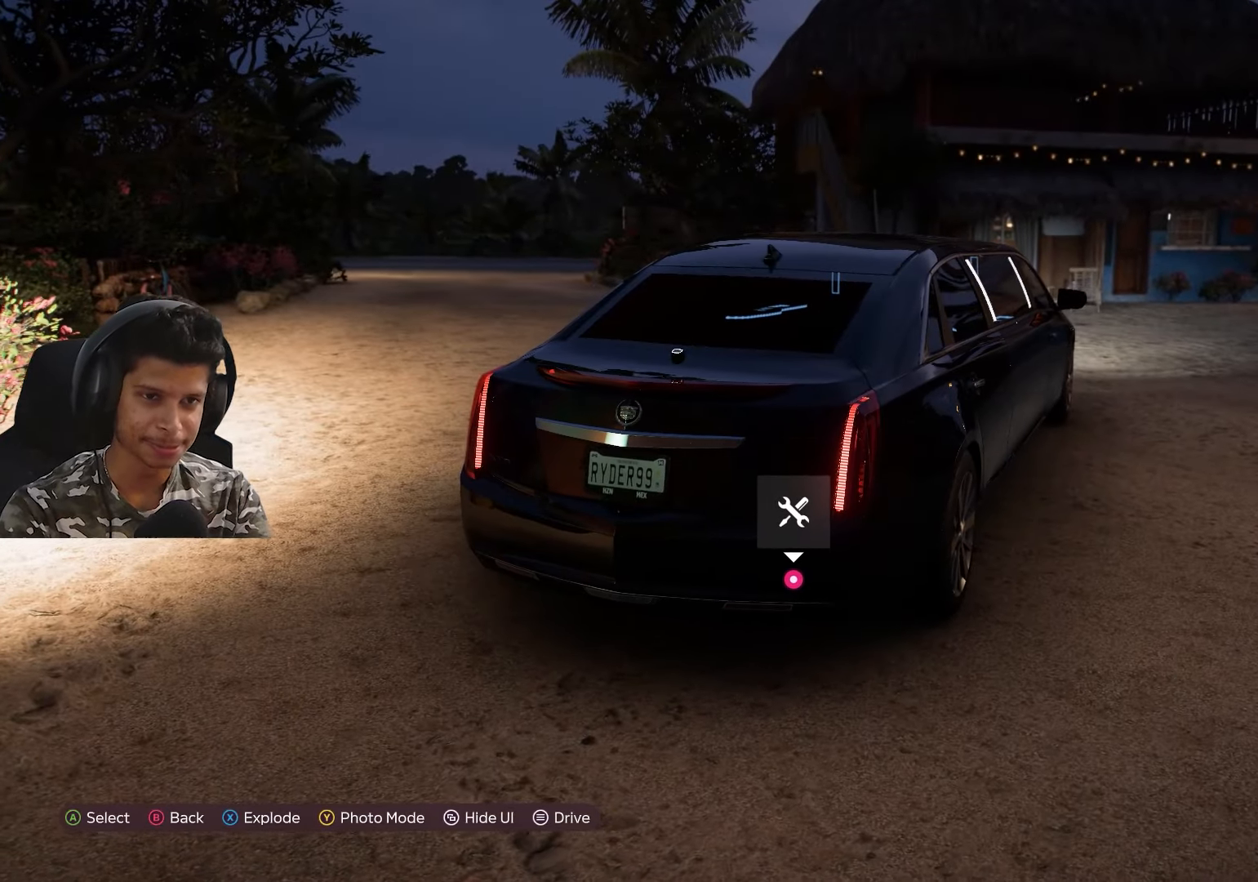
{"buttons": [], "left_stick": "left", "right_stick": "center", "events": [[33, "left_stick", "left"]]}
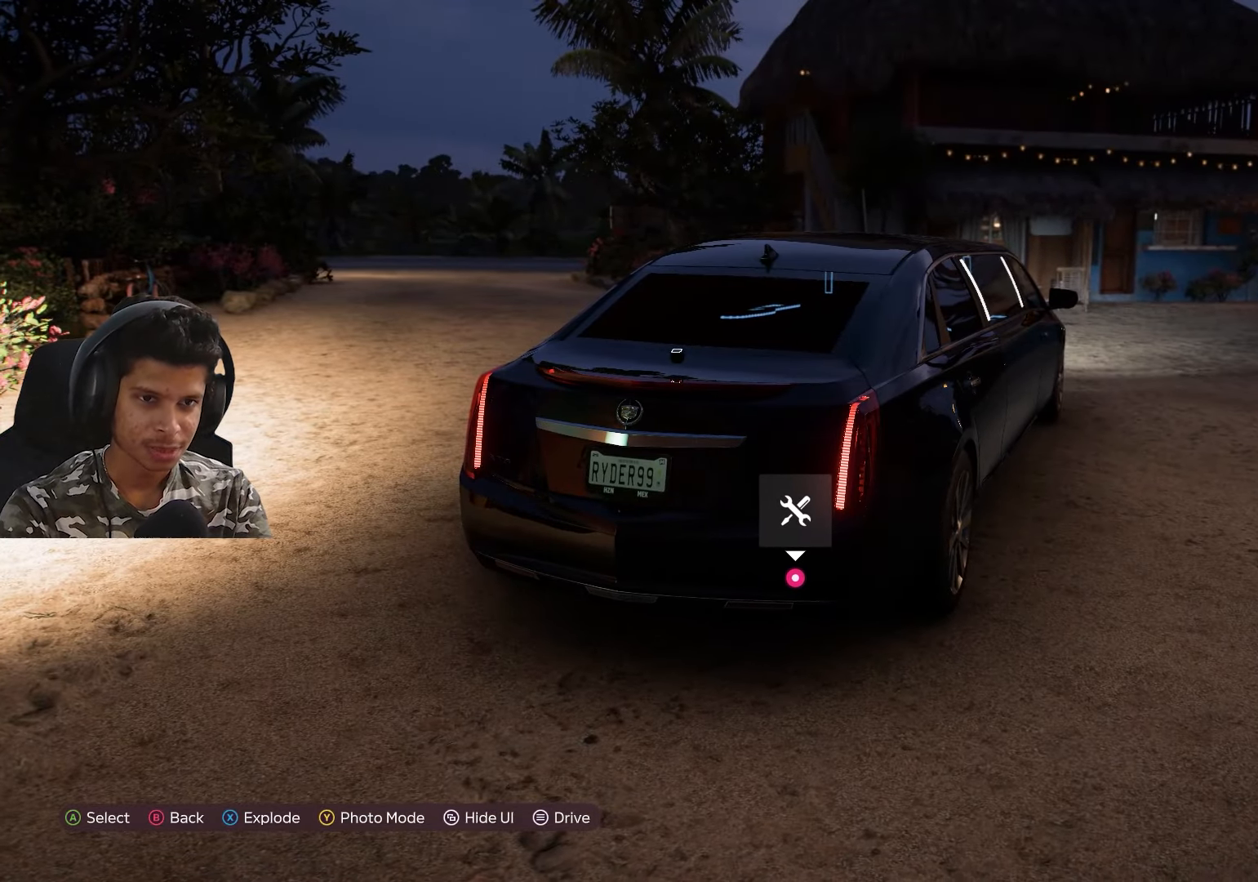
{"buttons": [], "left_stick": "left", "right_stick": "center", "events": []}
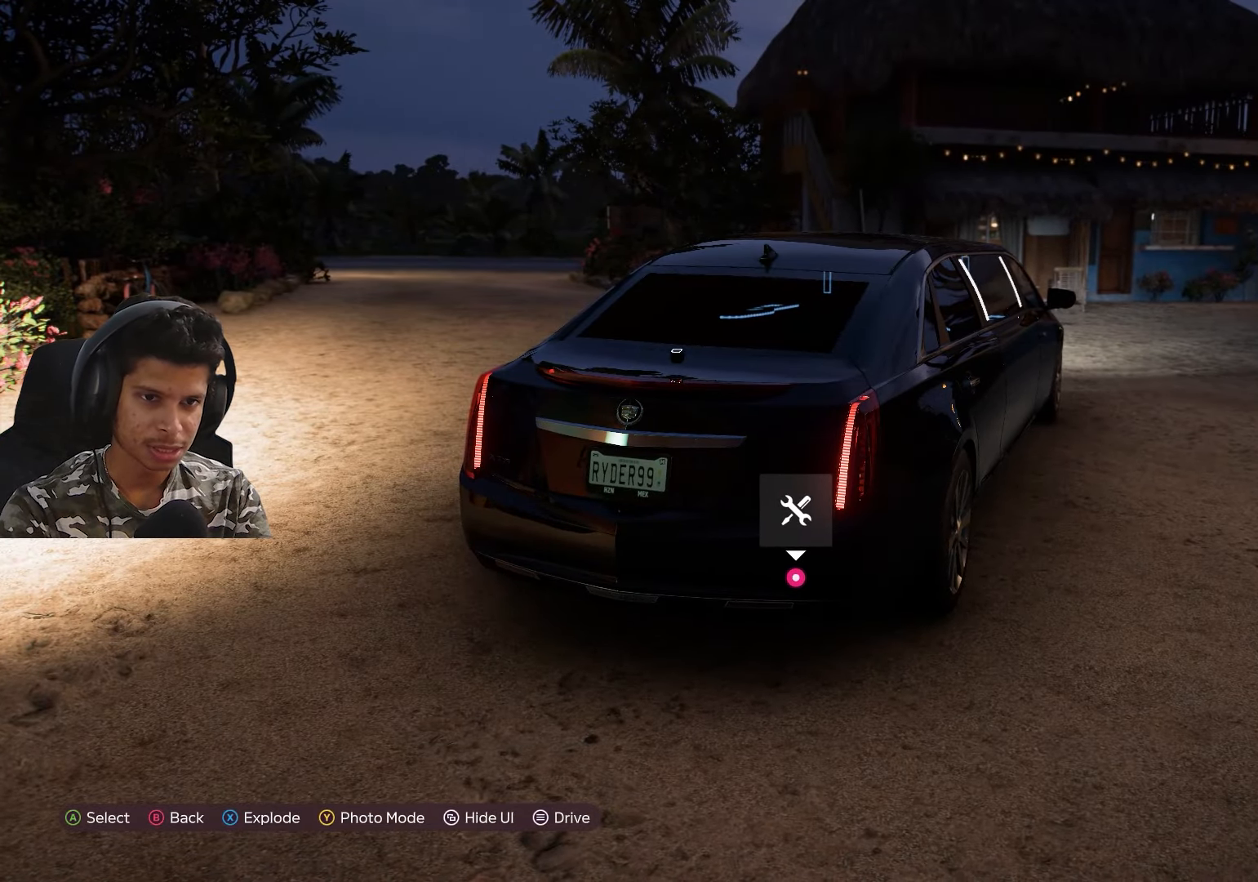
{"buttons": [], "left_stick": "left", "right_stick": "center", "events": []}
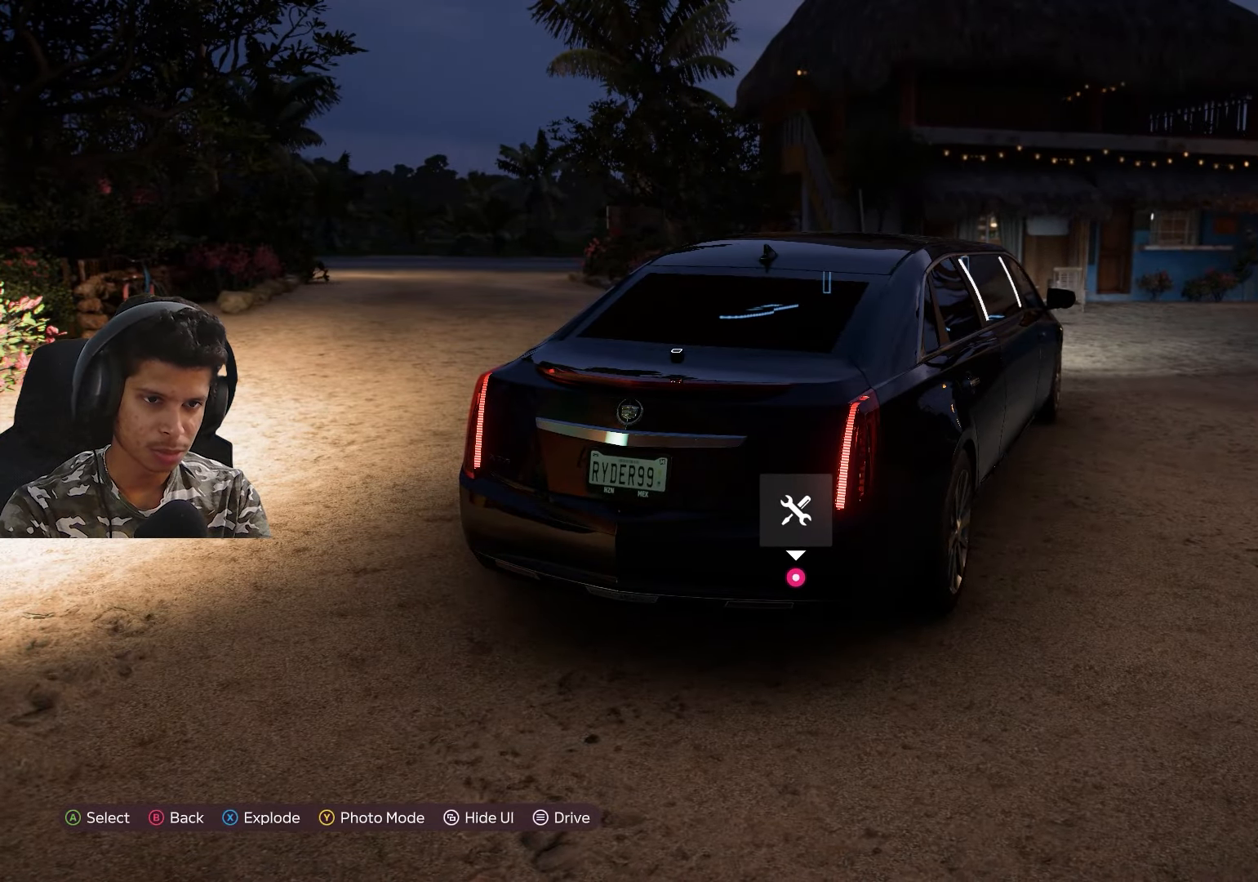
{"buttons": [], "left_stick": "right", "right_stick": "center", "events": [[100, "left_stick", "center"], [333, "left_stick", "right"]]}
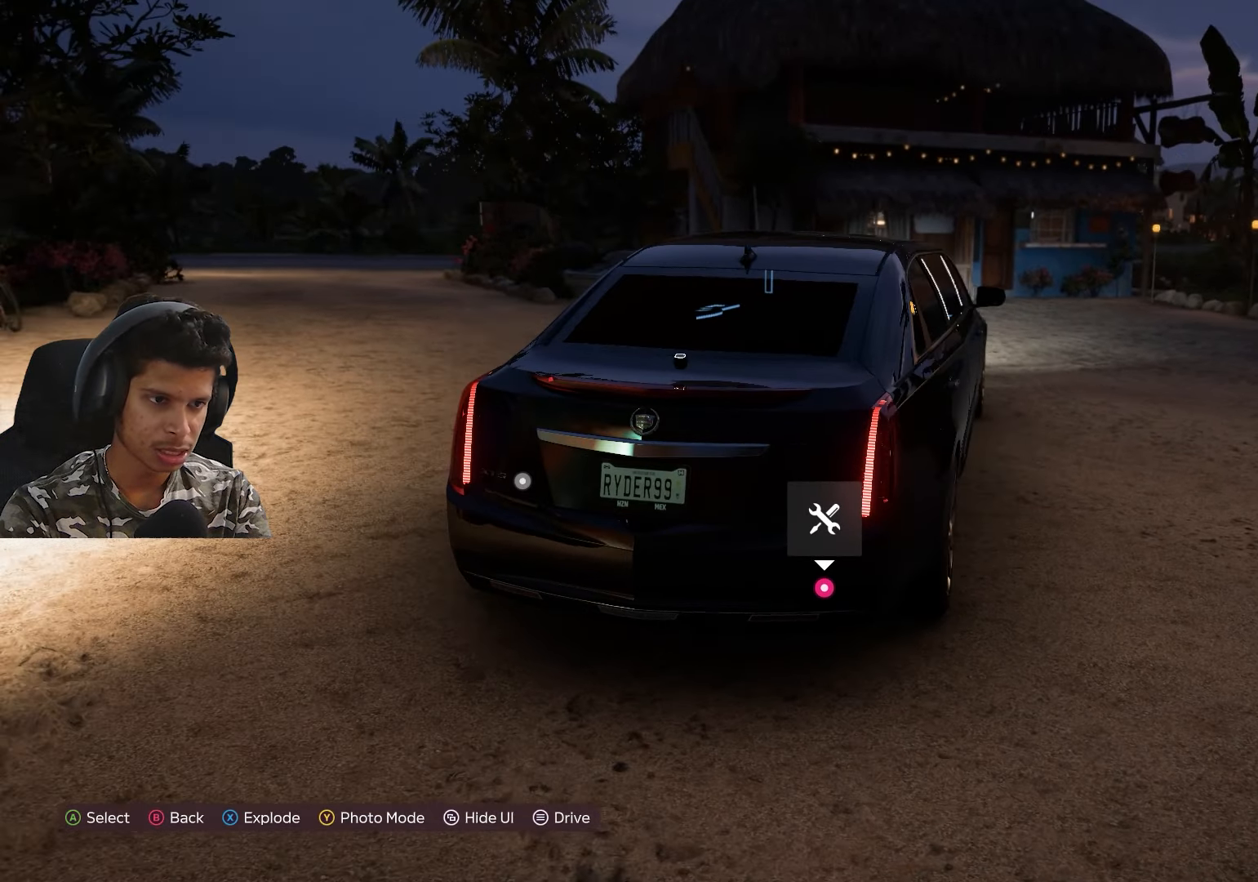
{"buttons": [], "left_stick": "center", "right_stick": "center", "events": [[467, "left_stick", "center"]]}
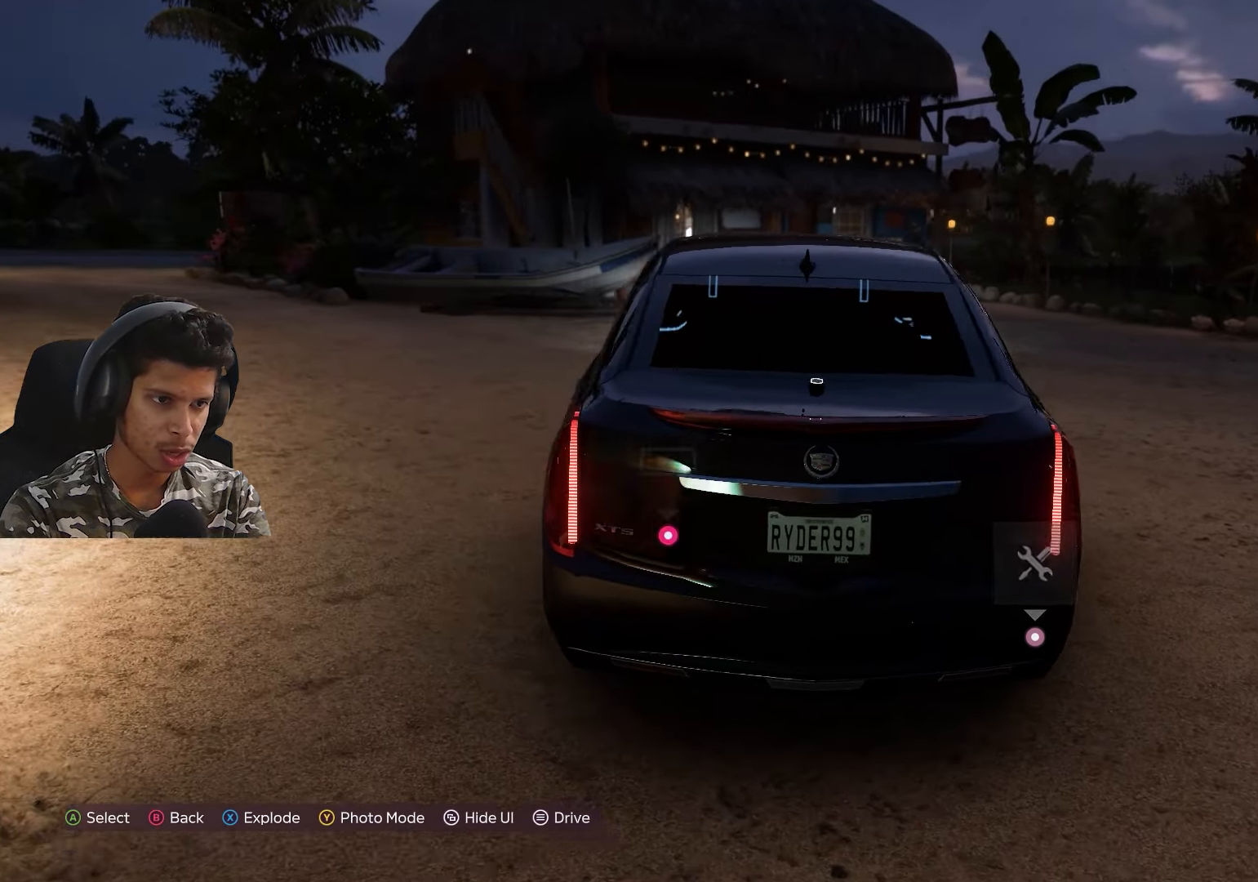
{"buttons": [], "left_stick": "down", "right_stick": "center", "events": [[467, "left_stick", "down"]]}
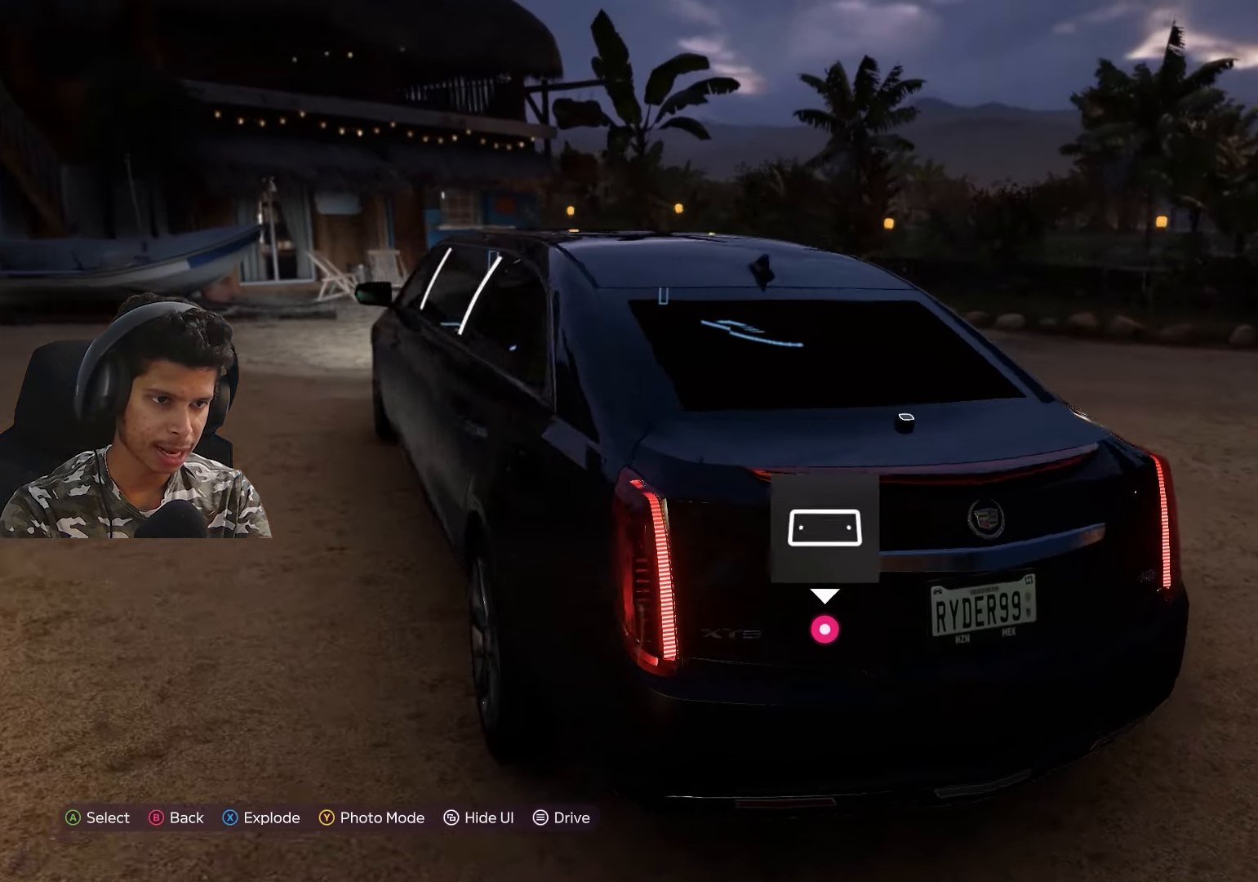
{"buttons": [], "left_stick": "center", "right_stick": "center", "events": [[200, "left_stick", "center"]]}
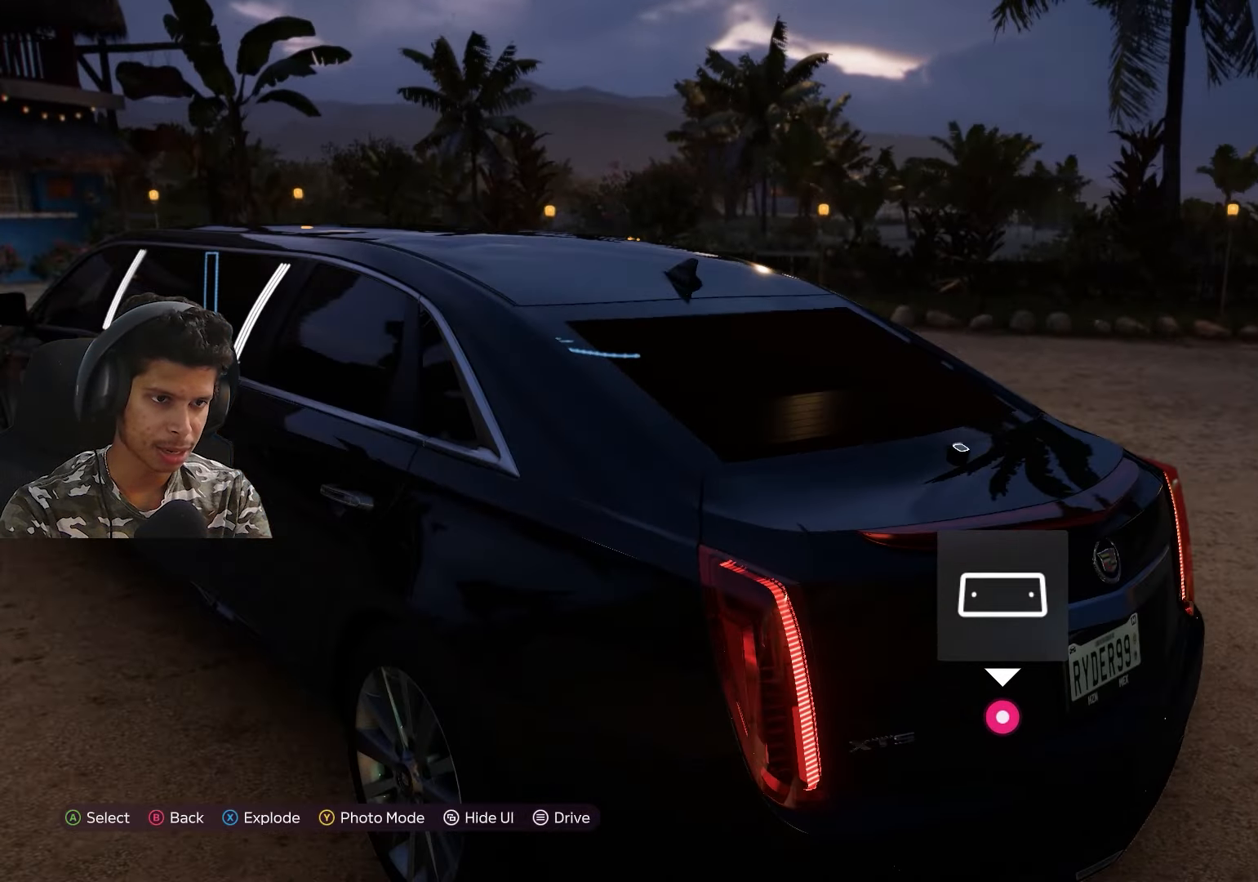
{"buttons": [], "left_stick": "center", "right_stick": "center", "events": [[133, "left_stick", "down"], [467, "left_stick", "center"]]}
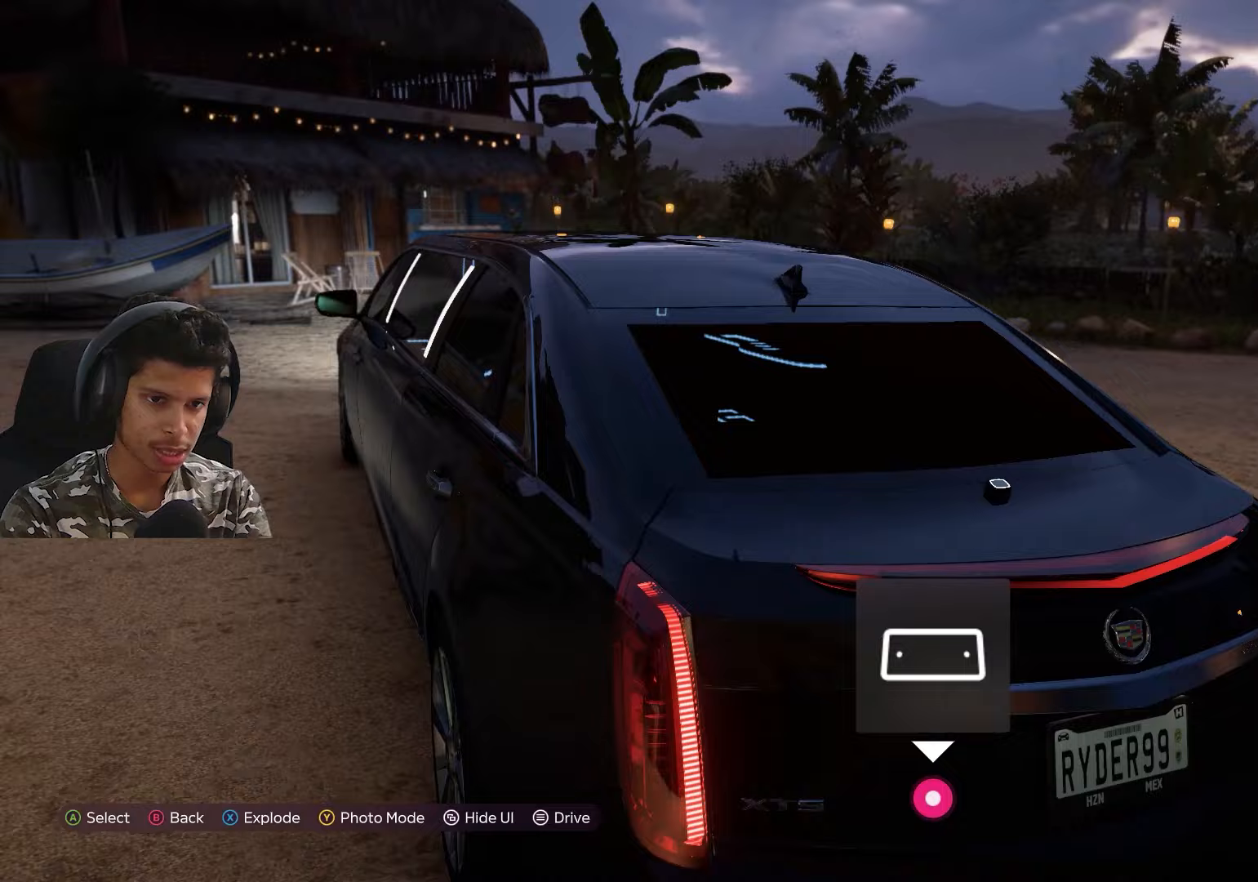
{"buttons": [], "left_stick": "center", "right_stick": "center", "events": []}
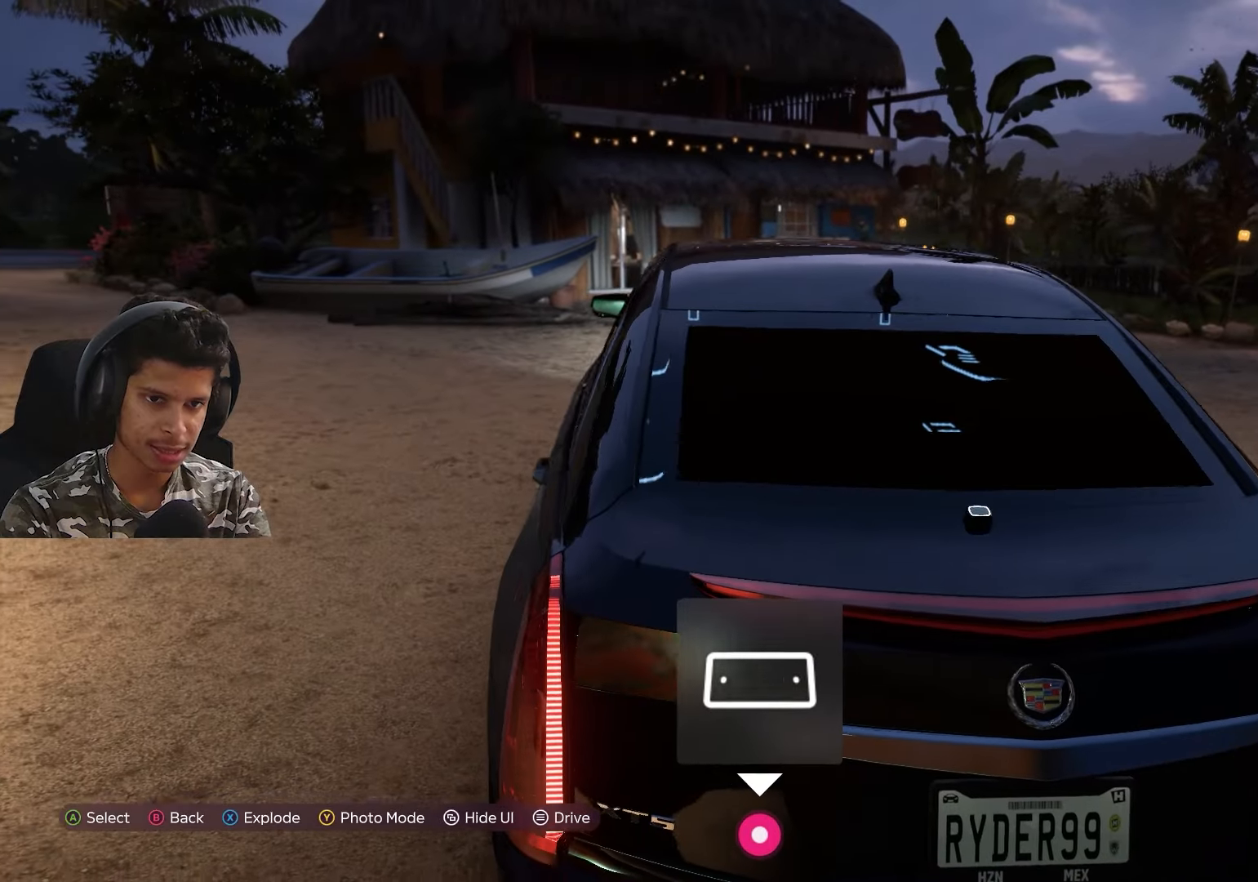
{"buttons": [], "left_stick": "up", "right_stick": "center", "events": [[483, "left_stick", "up"]]}
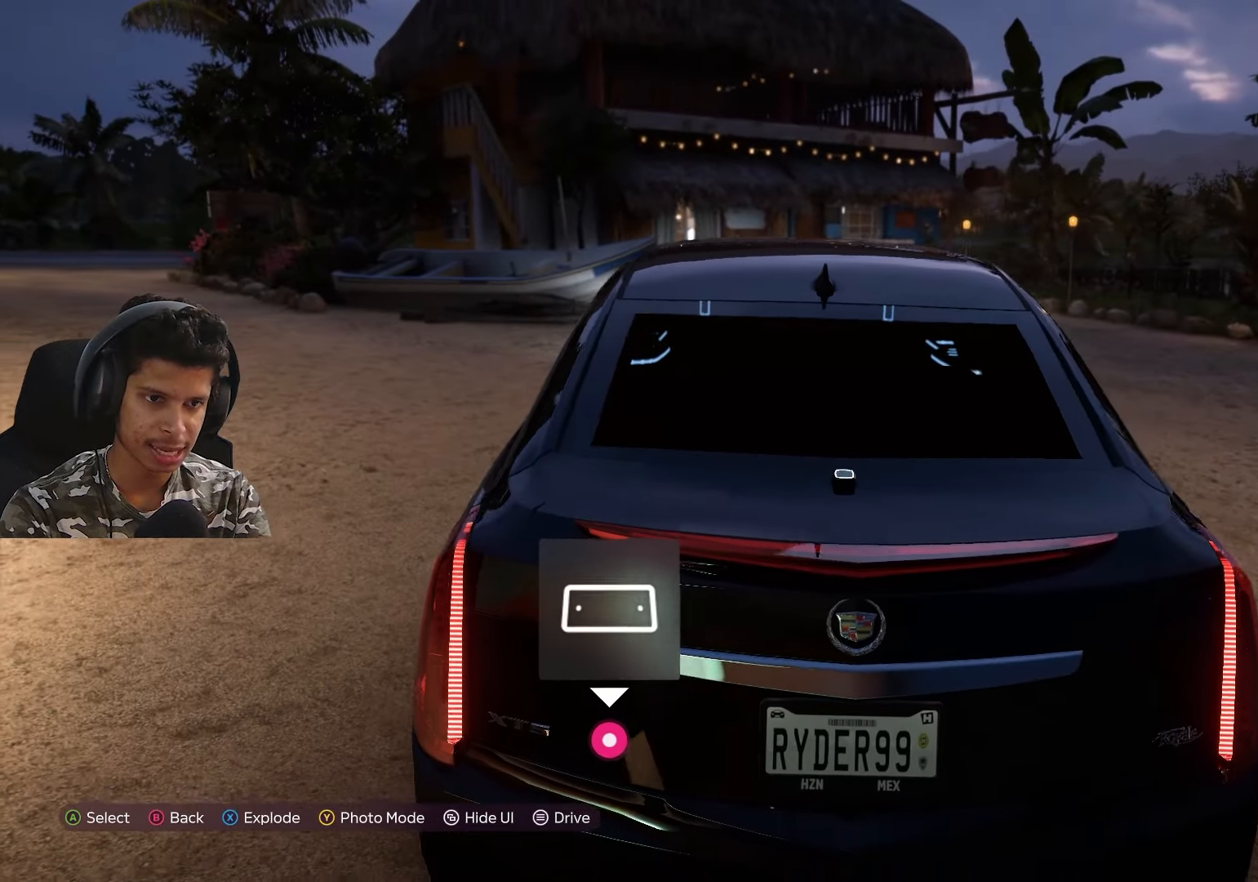
{"buttons": [], "left_stick": "up", "right_stick": "center", "events": []}
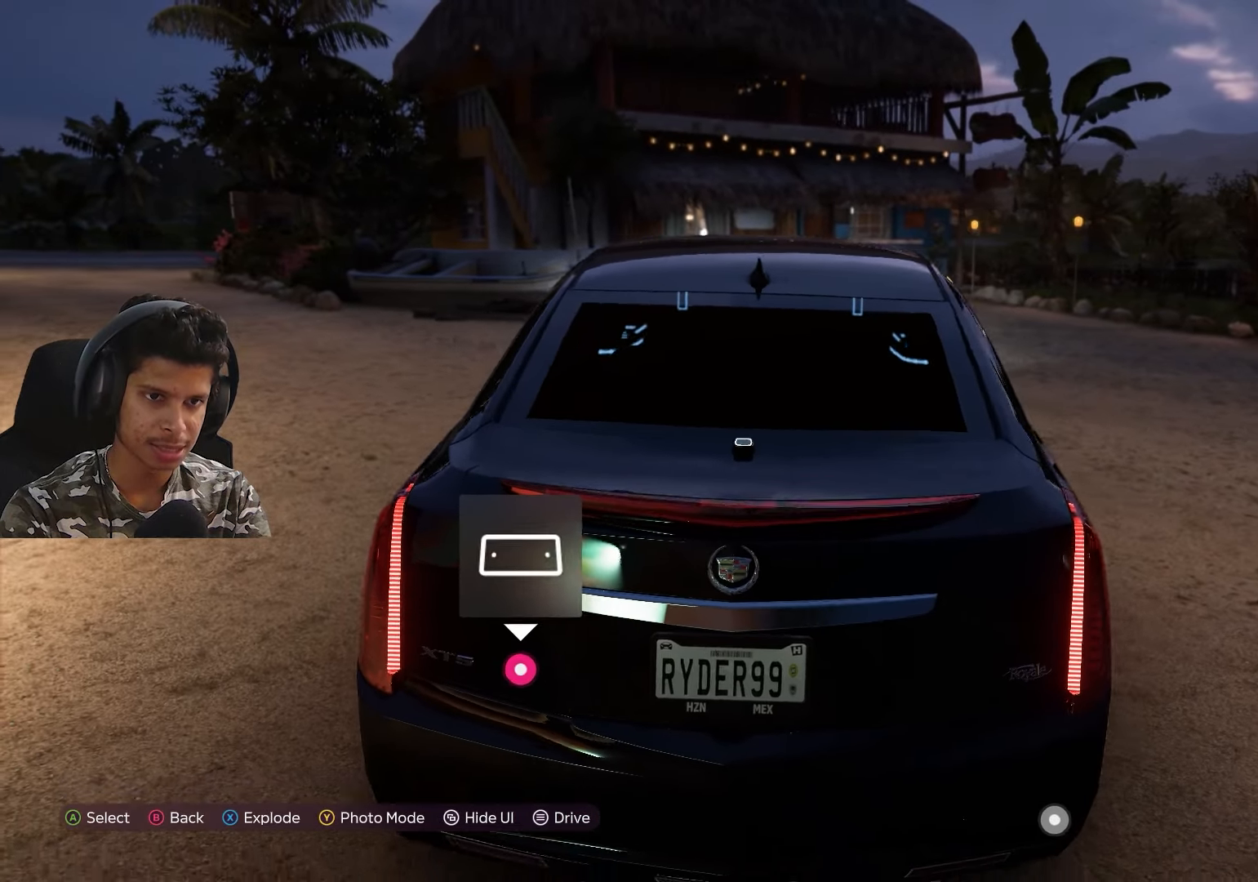
{"buttons": [], "left_stick": "center", "right_stick": "center", "events": [[167, "left_stick", "down"], [300, "left_stick", "center"]]}
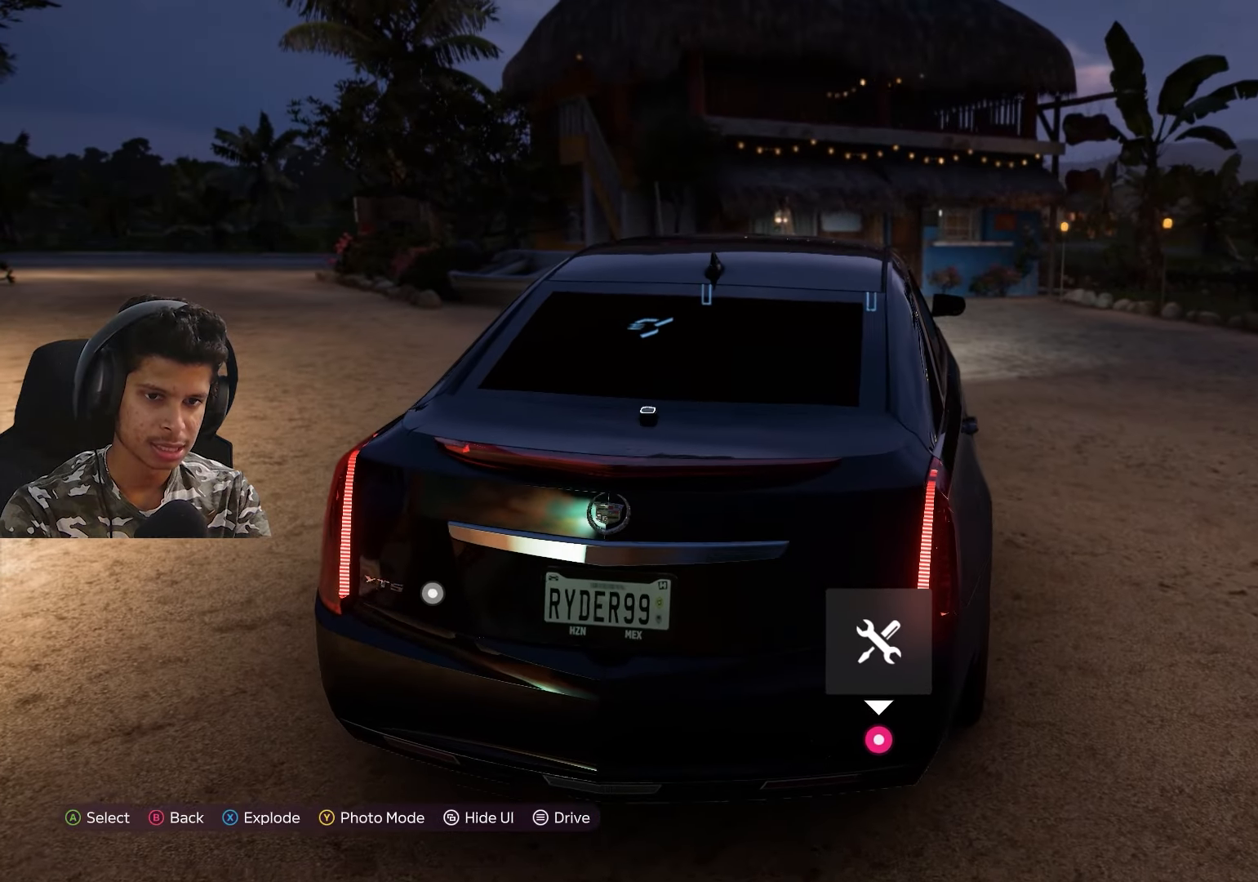
{"buttons": [], "left_stick": "center", "right_stick": "center", "events": []}
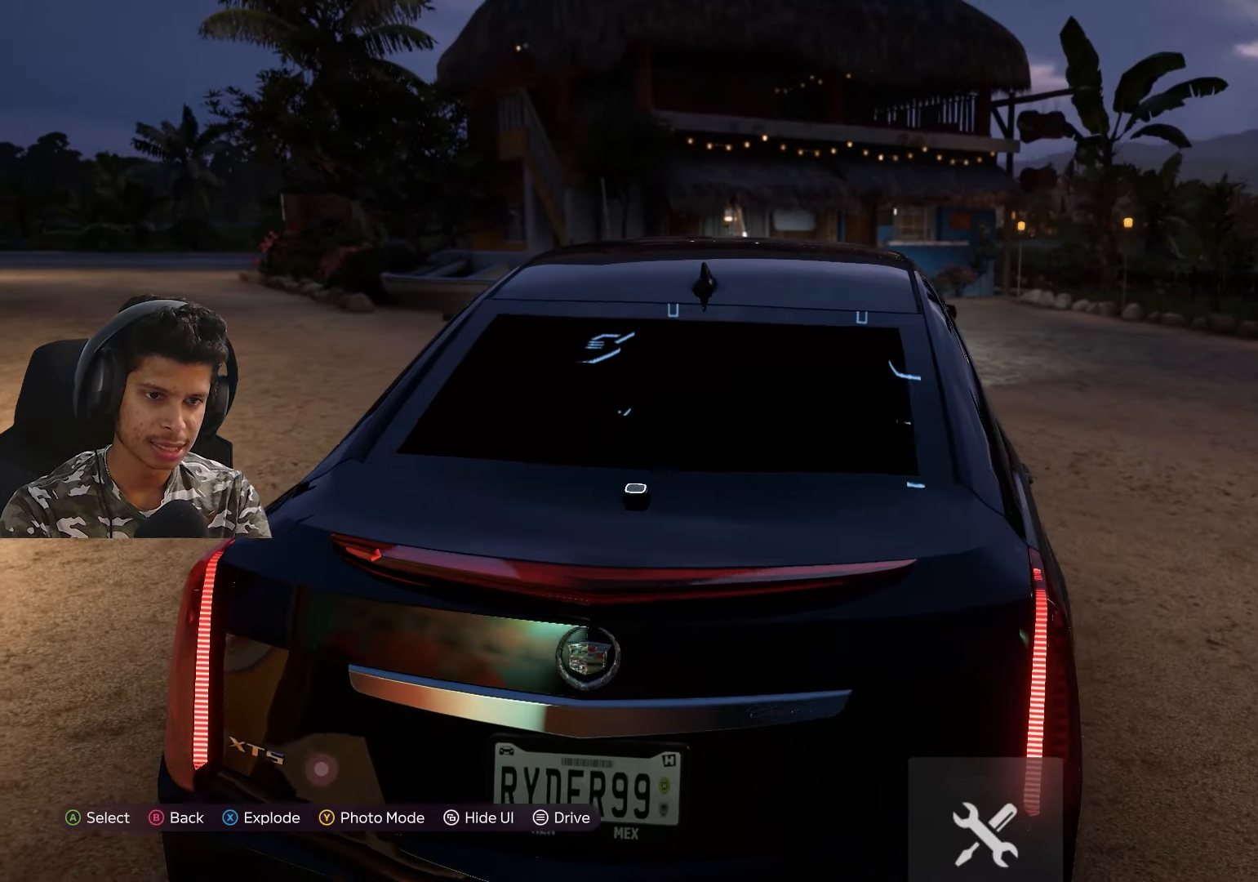
{"buttons": [], "left_stick": "left", "right_stick": "center", "events": [[433, "left_stick", "left"]]}
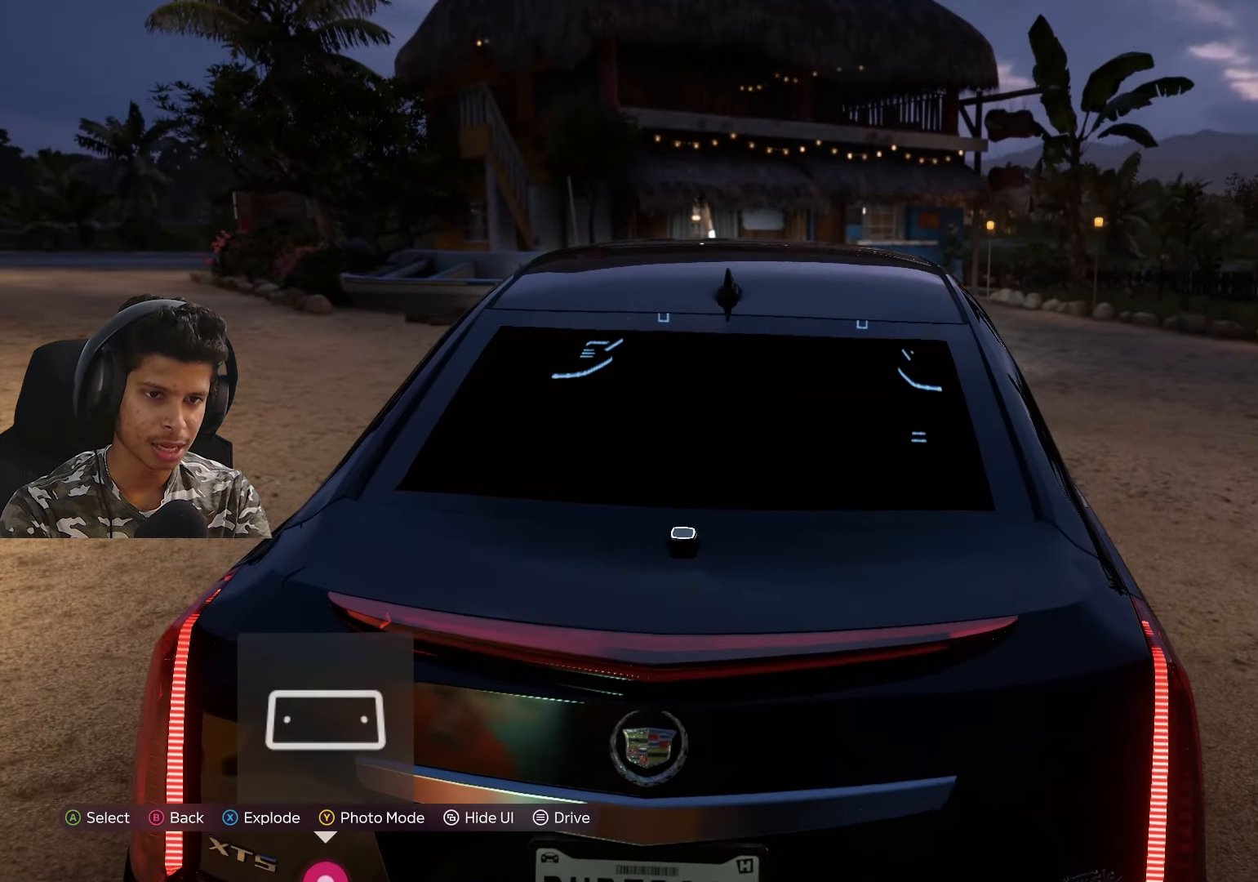
{"buttons": [], "left_stick": "left", "right_stick": "center", "events": []}
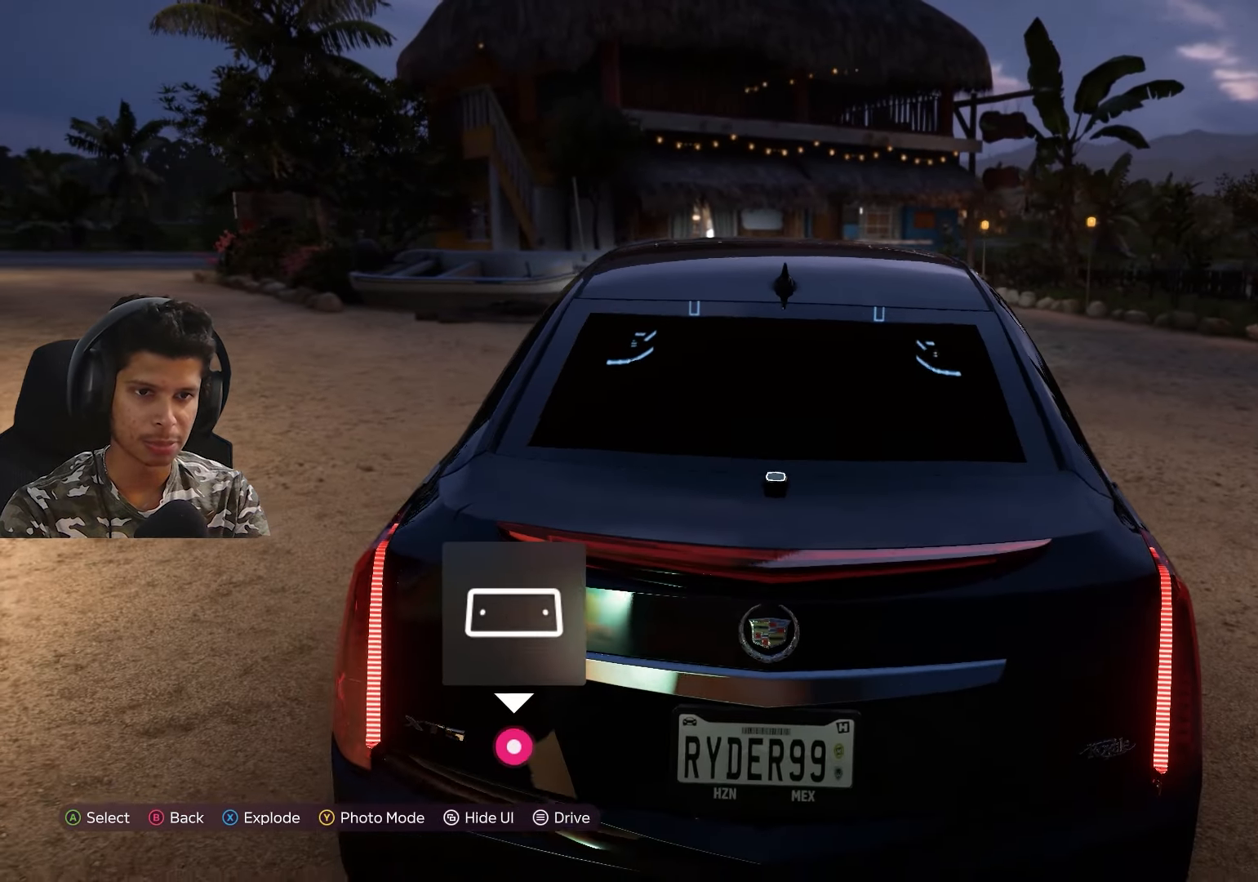
{"buttons": [], "left_stick": "left", "right_stick": "center", "events": []}
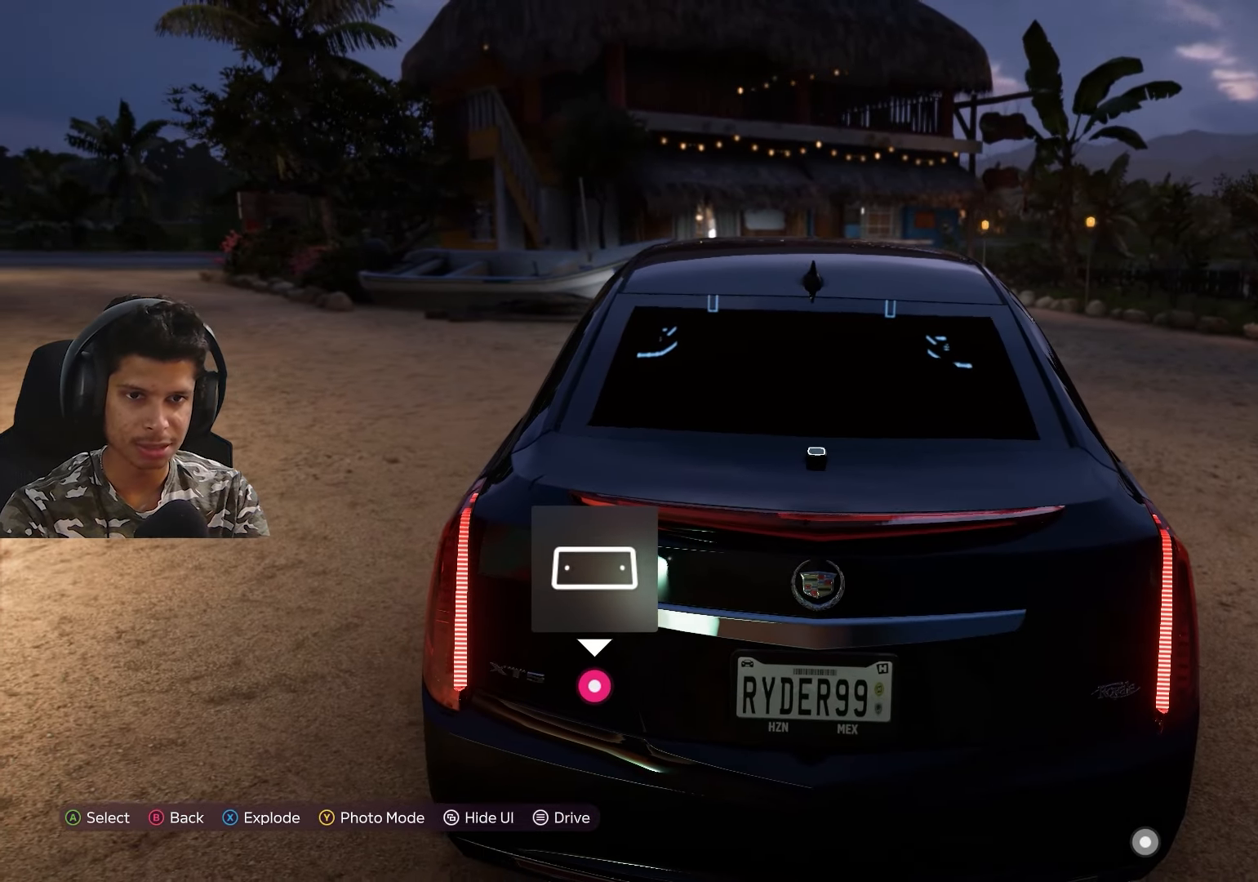
{"buttons": [], "left_stick": "down-left", "right_stick": "center", "events": [[67, "left_stick", "down-left"]]}
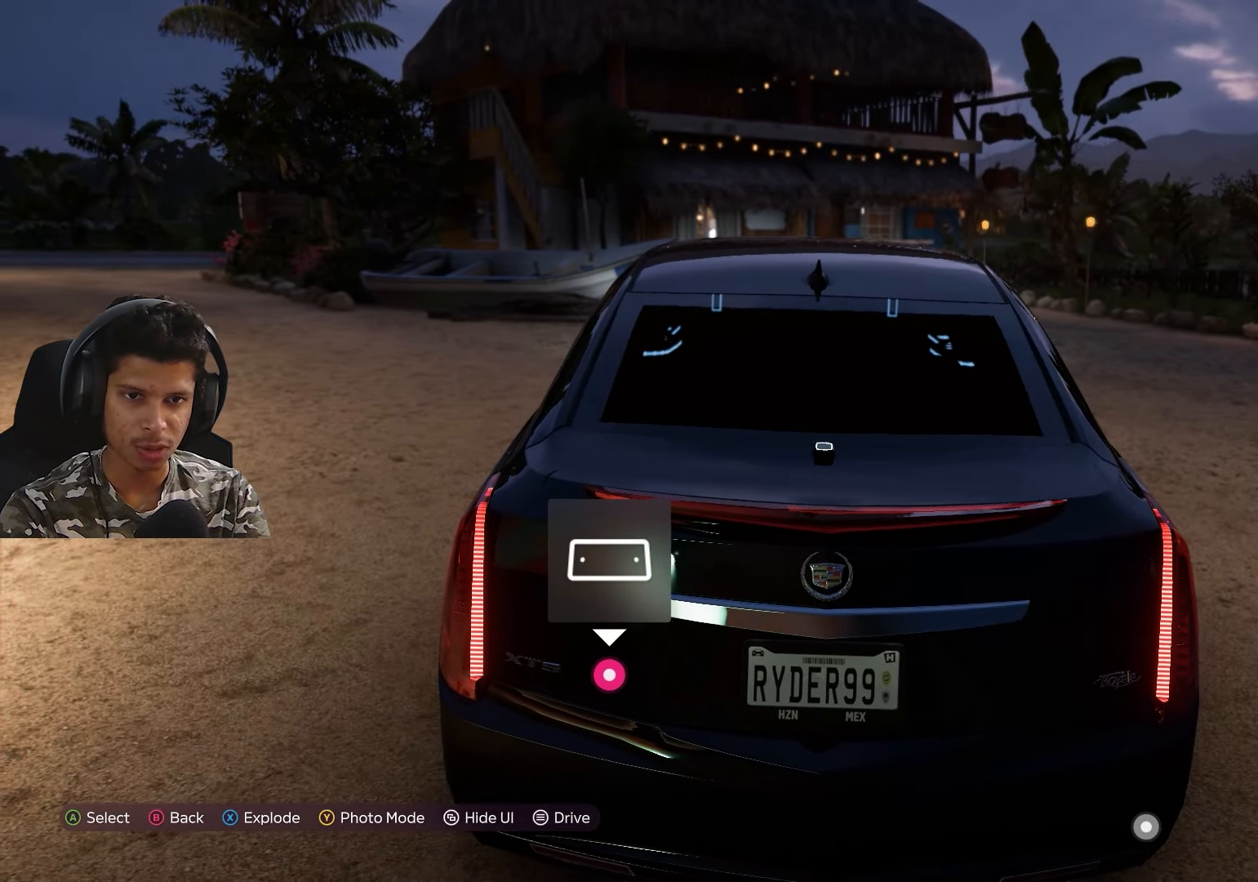
{"buttons": [], "left_stick": "center", "right_stick": "center", "events": [[250, "left_stick", "center"]]}
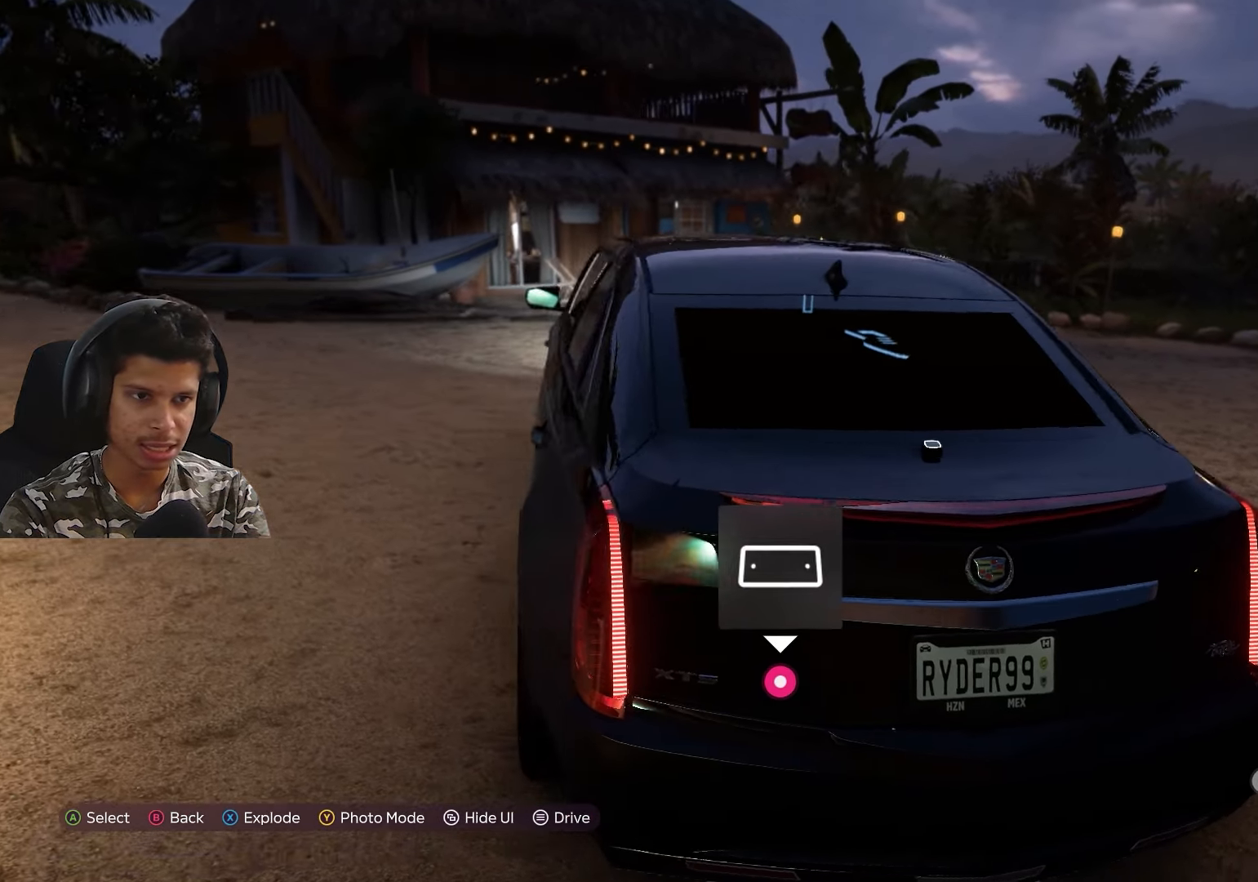
{"buttons": [], "left_stick": "up-right", "right_stick": "center", "events": [[267, "left_stick", "up-right"]]}
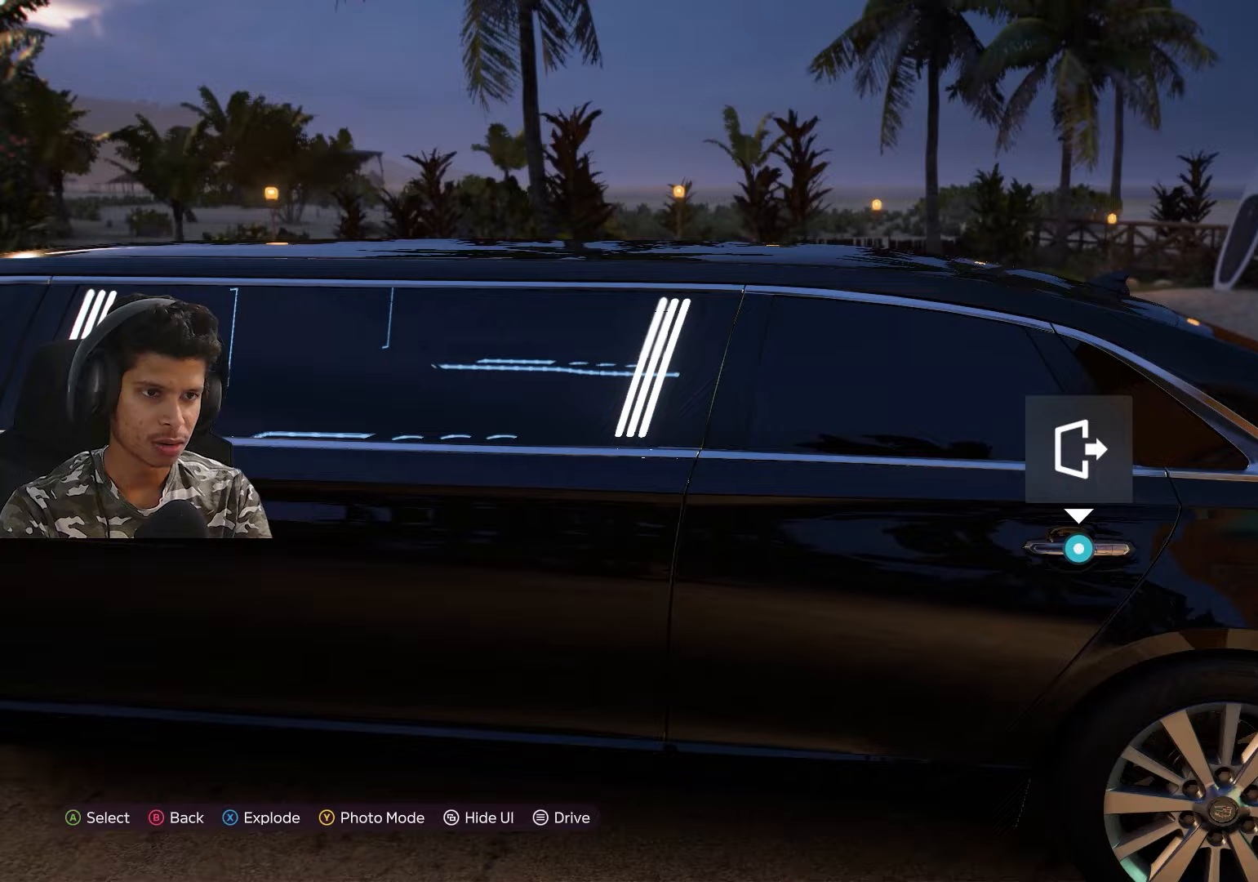
{"buttons": [], "left_stick": "center", "right_stick": "center", "events": [[383, "left_stick", "center"]]}
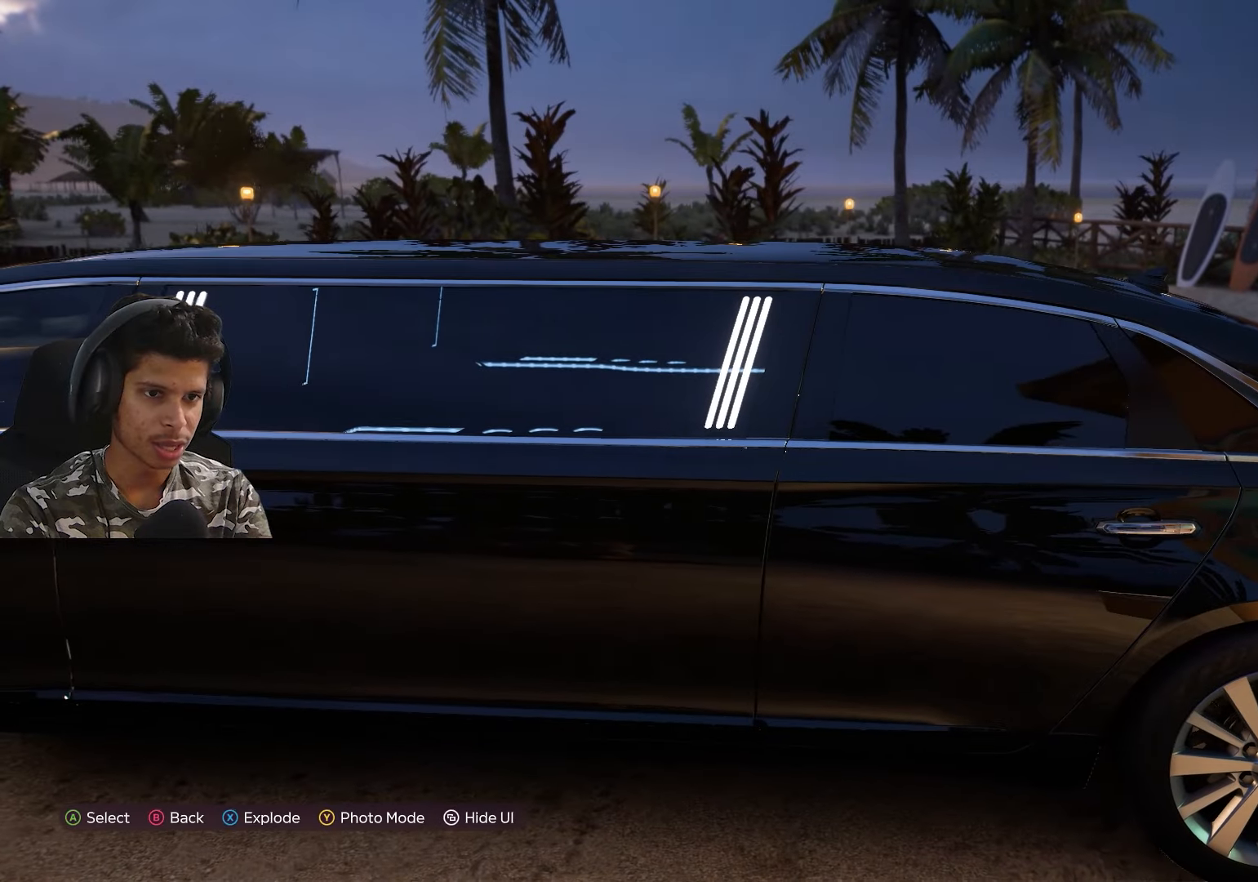
{"buttons": [], "left_stick": "center", "right_stick": "center", "events": []}
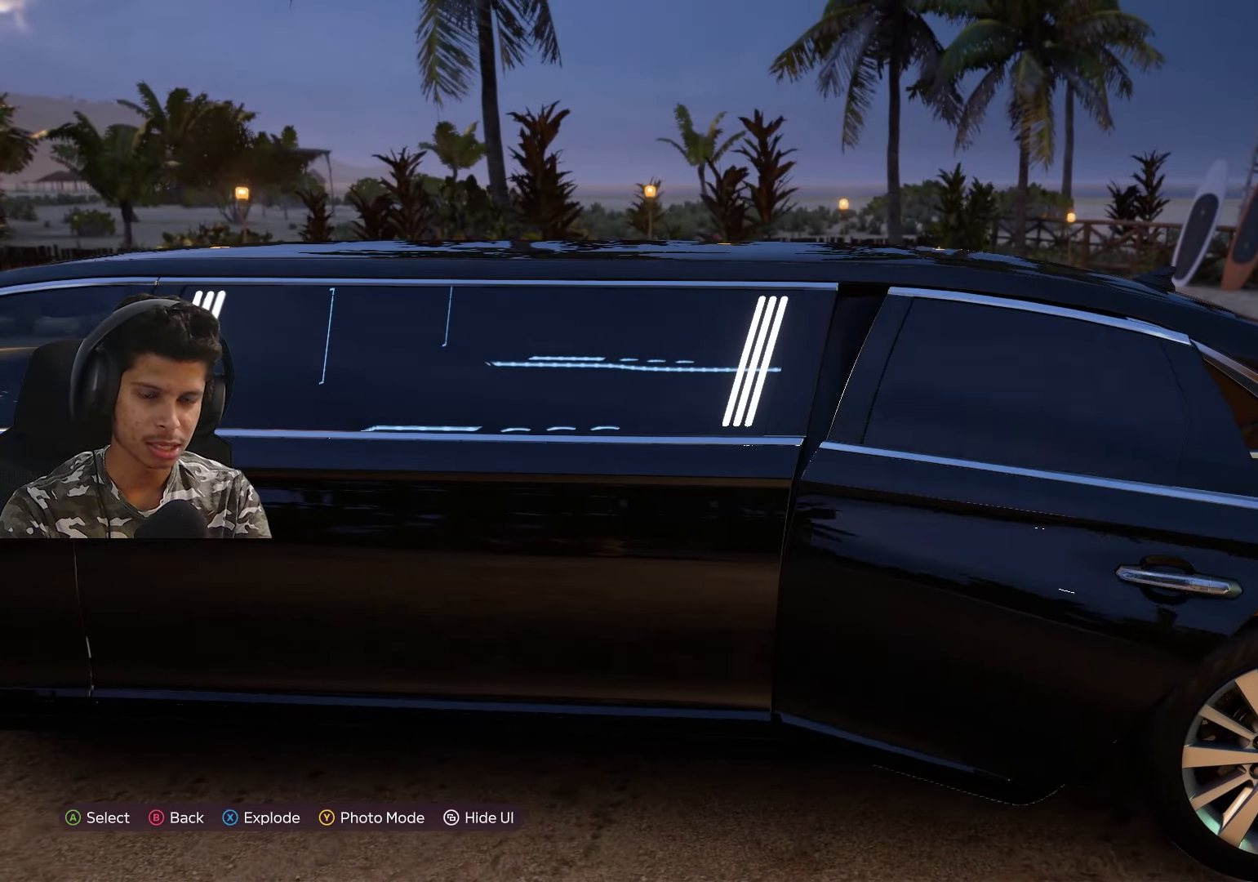
{"buttons": [], "left_stick": "center", "right_stick": "center", "events": [[100, "right_stick", "left"], [500, "right_stick", "center"]]}
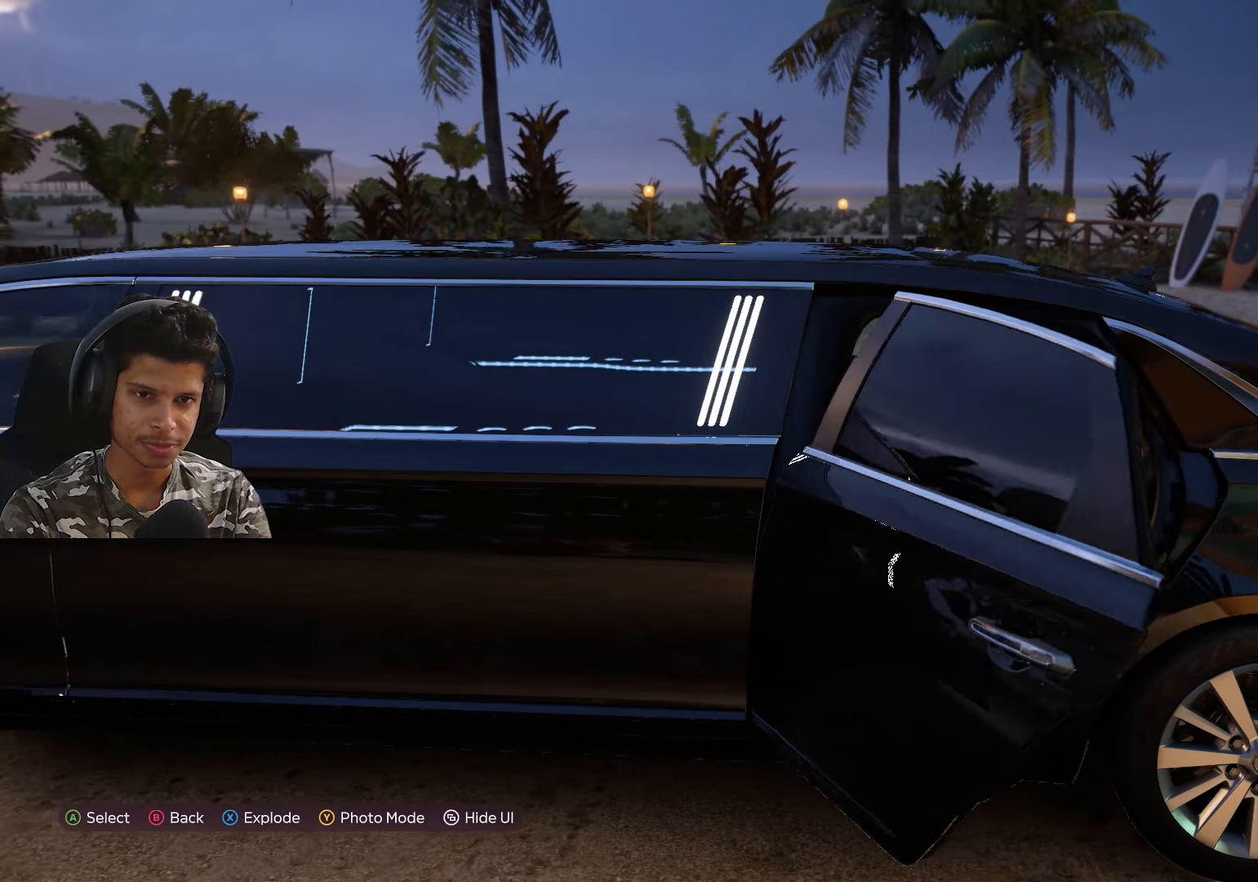
{"buttons": [], "left_stick": "up", "right_stick": "center", "events": [[133, "left_stick", "up"]]}